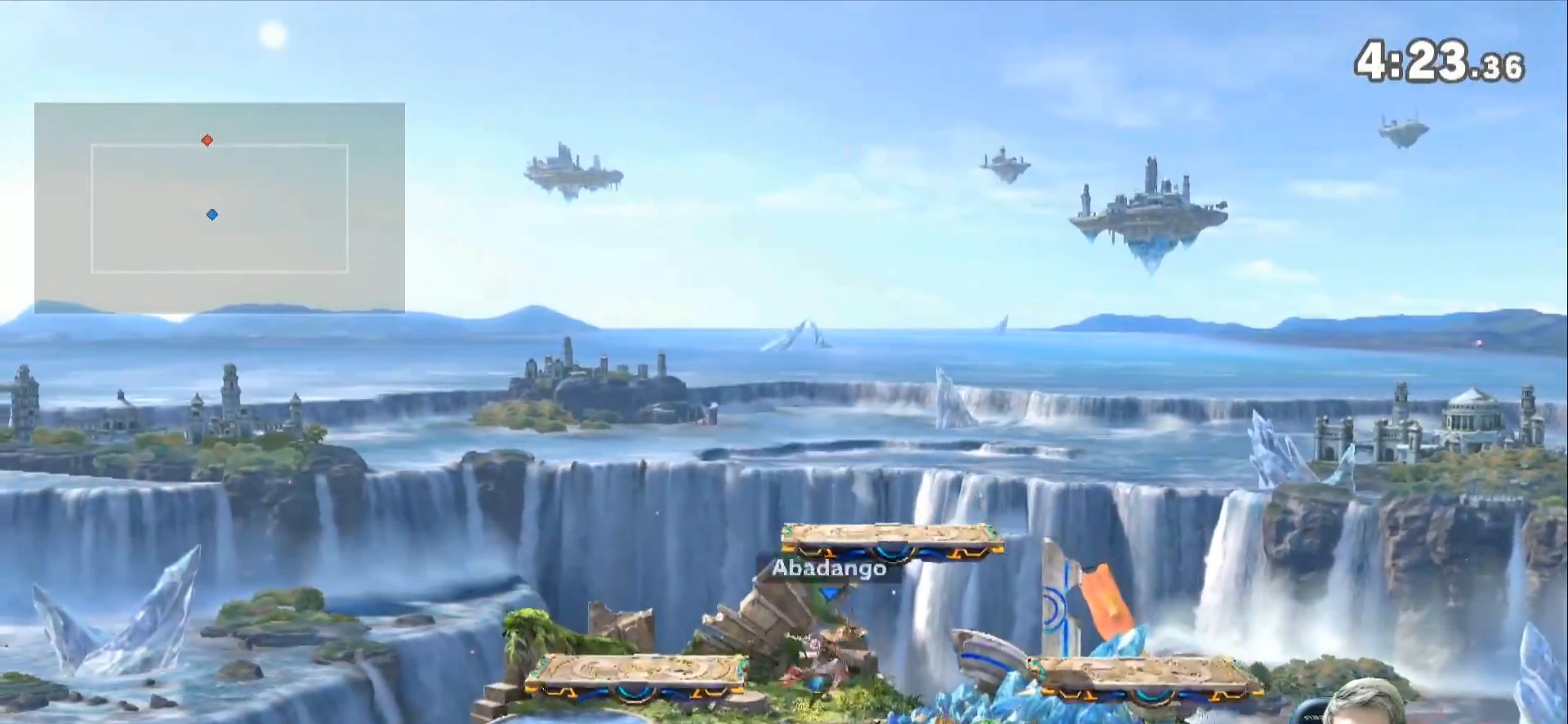
Gameplay with a controller (Nintendo layout); each line is a JSON object with the inputs held at the frame after it. "events" lists button and stick changes between this image and that frame as [ms after this image, input, new state], when the widget could be followed in between. Not read: L3 R3.
{"buttons": [], "left_stick": "right", "right_stick": "center", "events": [[133, "left_stick", "left"], [333, "Z", "down"], [383, "right_stick", "up"], [417, "left_stick", "right"], [450, "Z", "up"], [450, "right_stick", "center"]]}
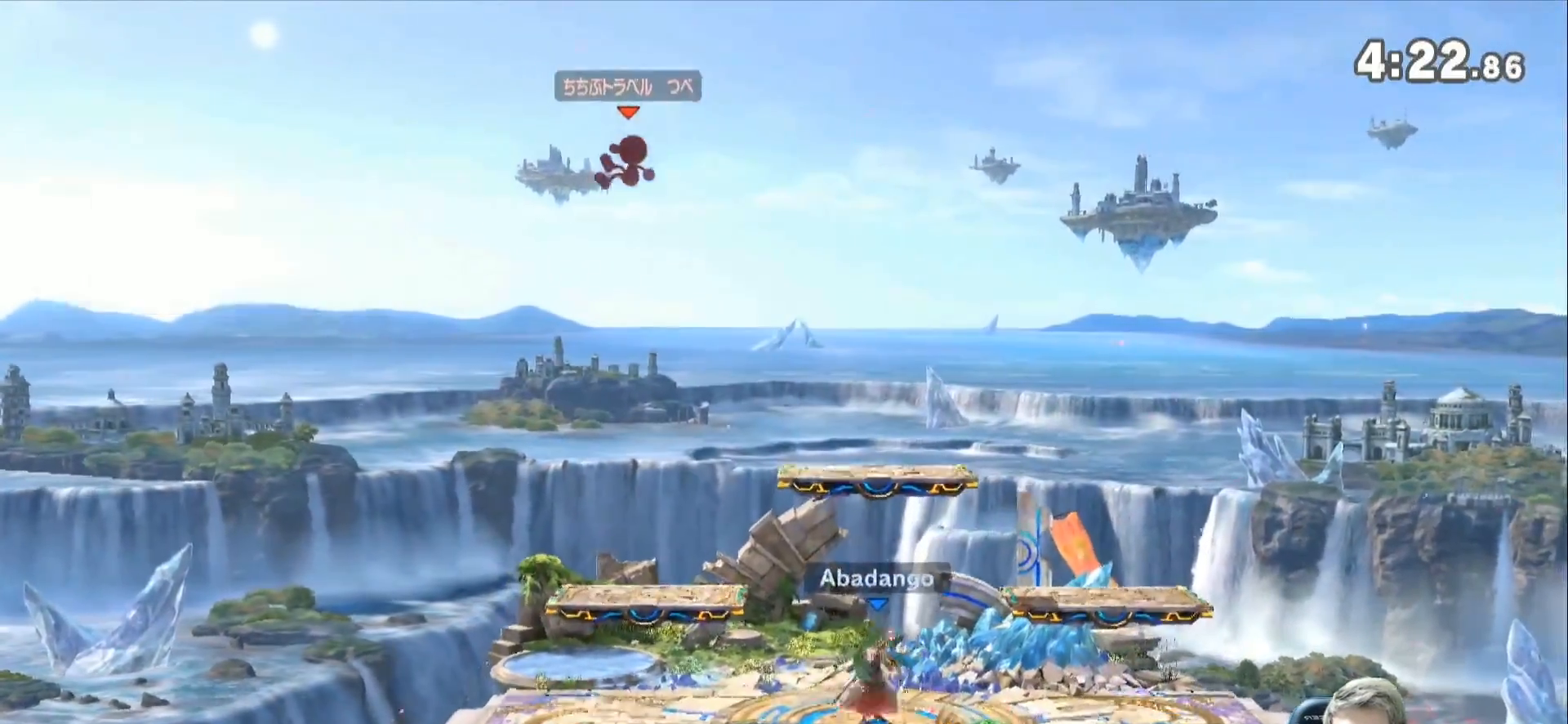
{"buttons": [], "left_stick": "down-right", "right_stick": "center", "events": [[233, "left_stick", "down-right"]]}
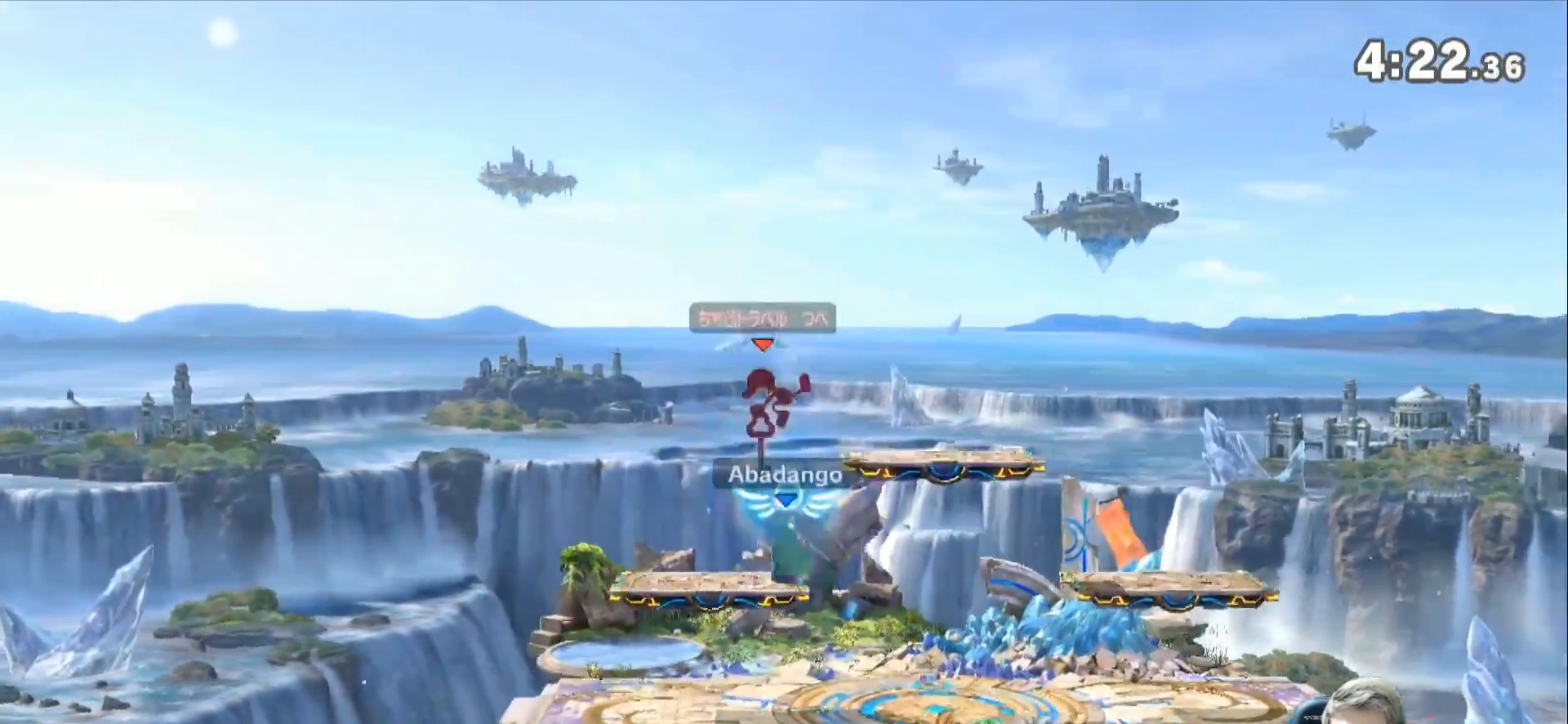
{"buttons": [], "left_stick": "center", "right_stick": "center", "events": [[83, "L1", "down"], [267, "left_stick", "center"], [300, "L1", "up"]]}
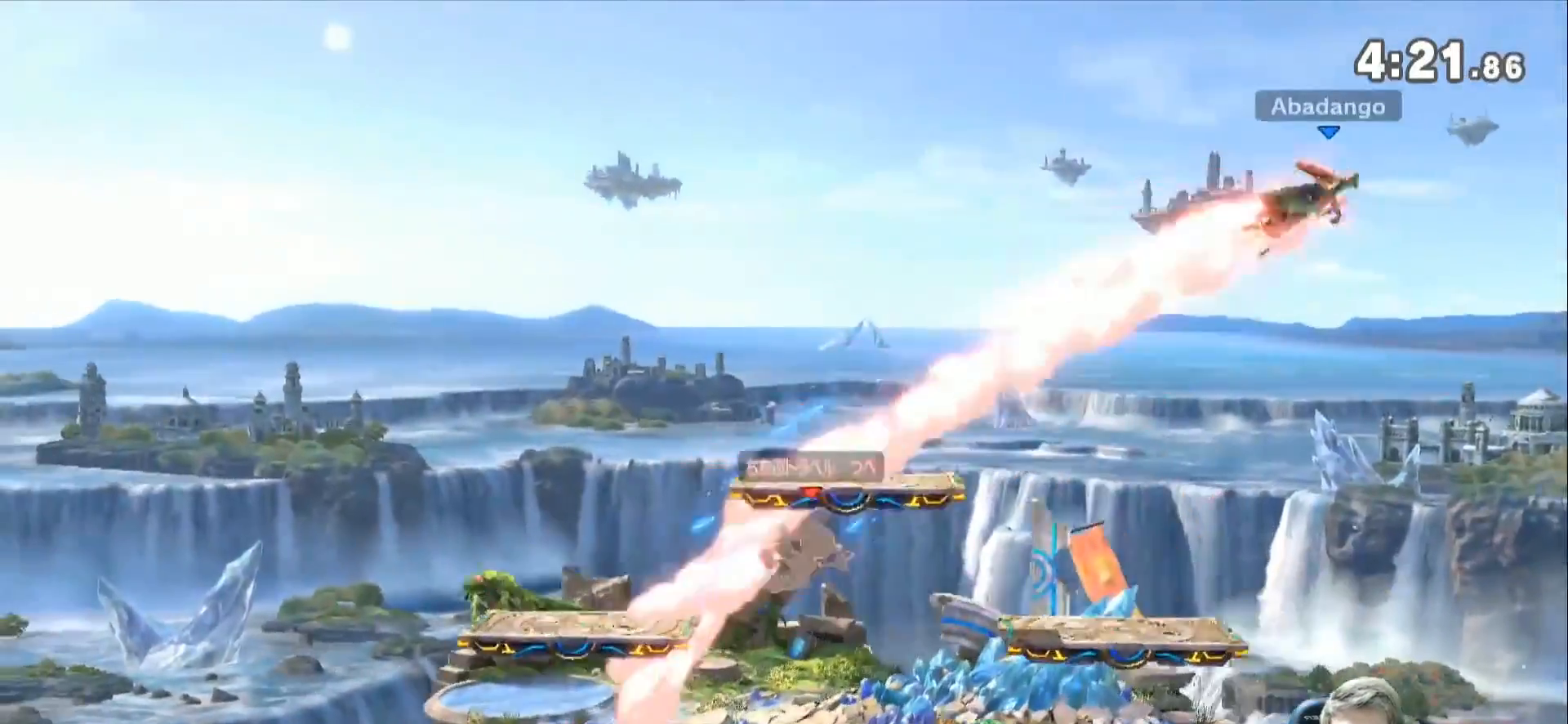
{"buttons": [], "left_stick": "left", "right_stick": "center", "events": [[100, "left_stick", "up-left"], [167, "left_stick", "left"]]}
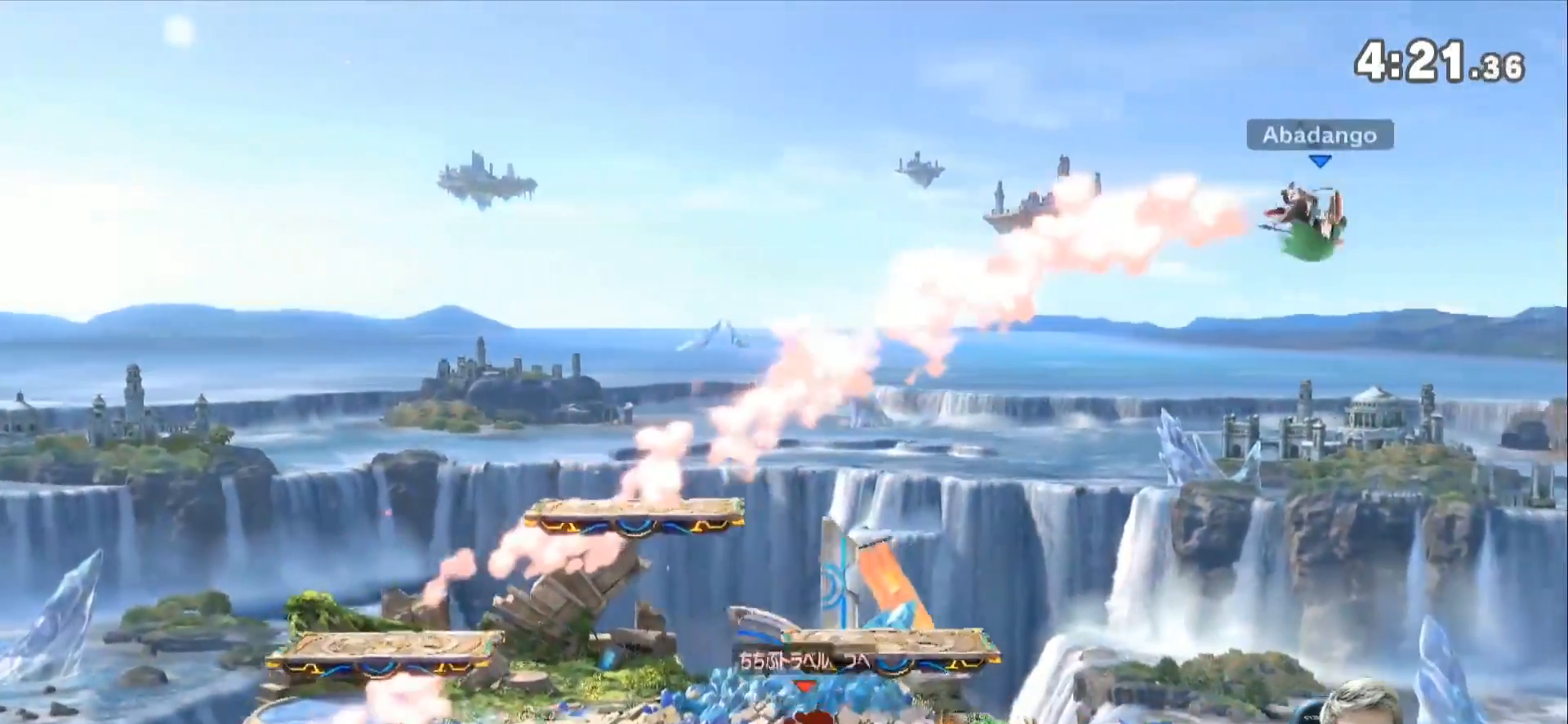
{"buttons": [], "left_stick": "right", "right_stick": "center", "events": [[117, "Z", "down"], [167, "Z", "up"], [233, "Z", "down"], [350, "Z", "up"], [383, "left_stick", "right"]]}
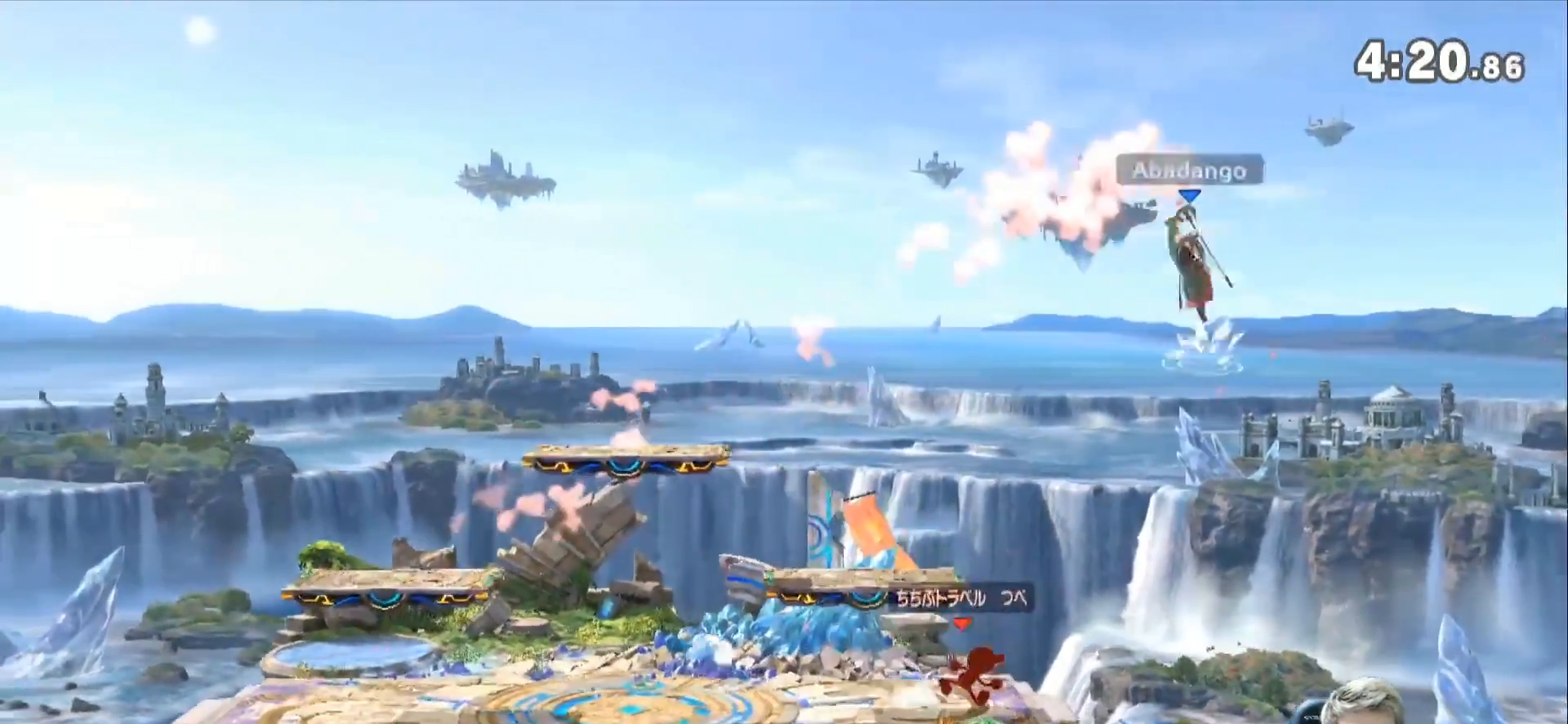
{"buttons": ["B"], "left_stick": "left", "right_stick": "center", "events": [[167, "left_stick", "up-left"], [350, "B", "down"], [450, "left_stick", "left"]]}
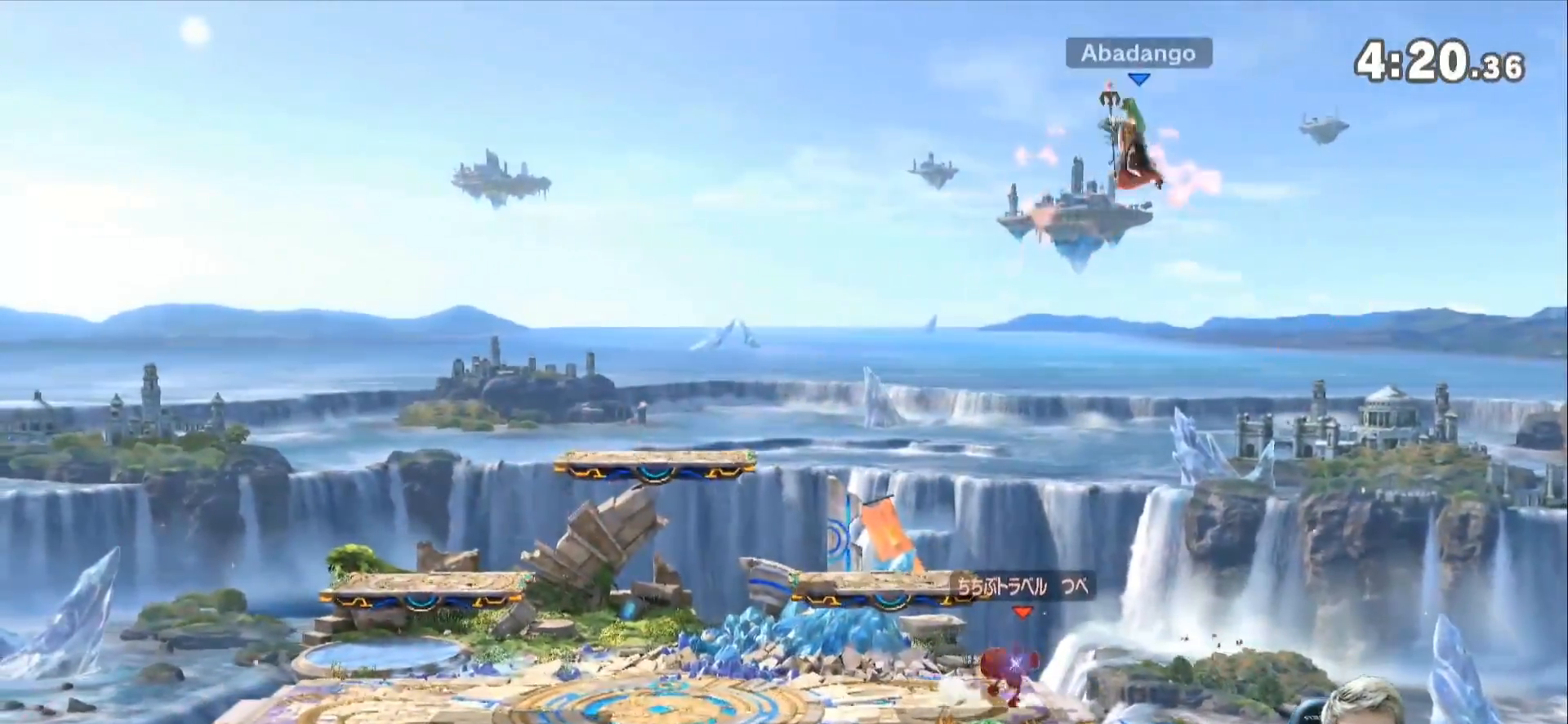
{"buttons": [], "left_stick": "left", "right_stick": "center", "events": [[17, "B", "up"]]}
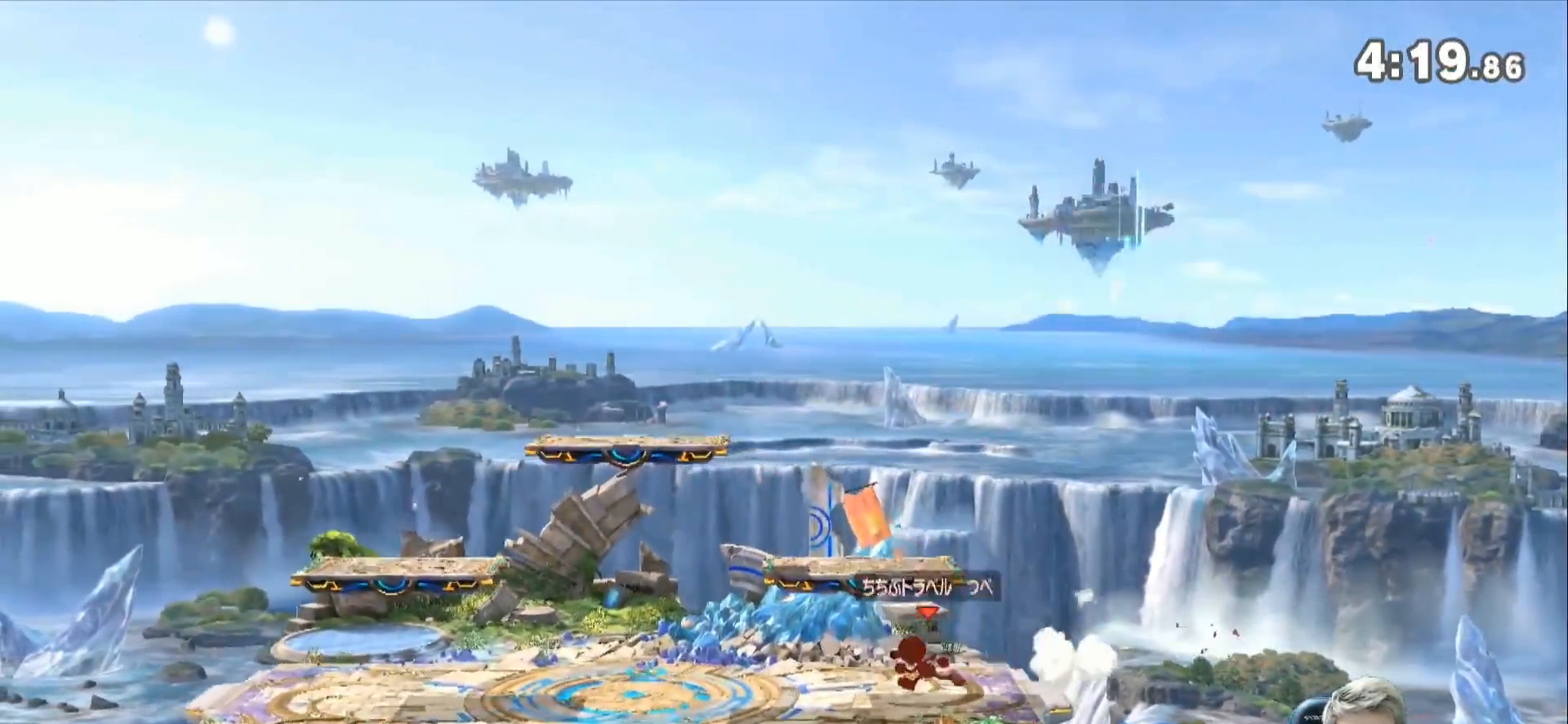
{"buttons": [], "left_stick": "center", "right_stick": "center", "events": [[133, "left_stick", "center"]]}
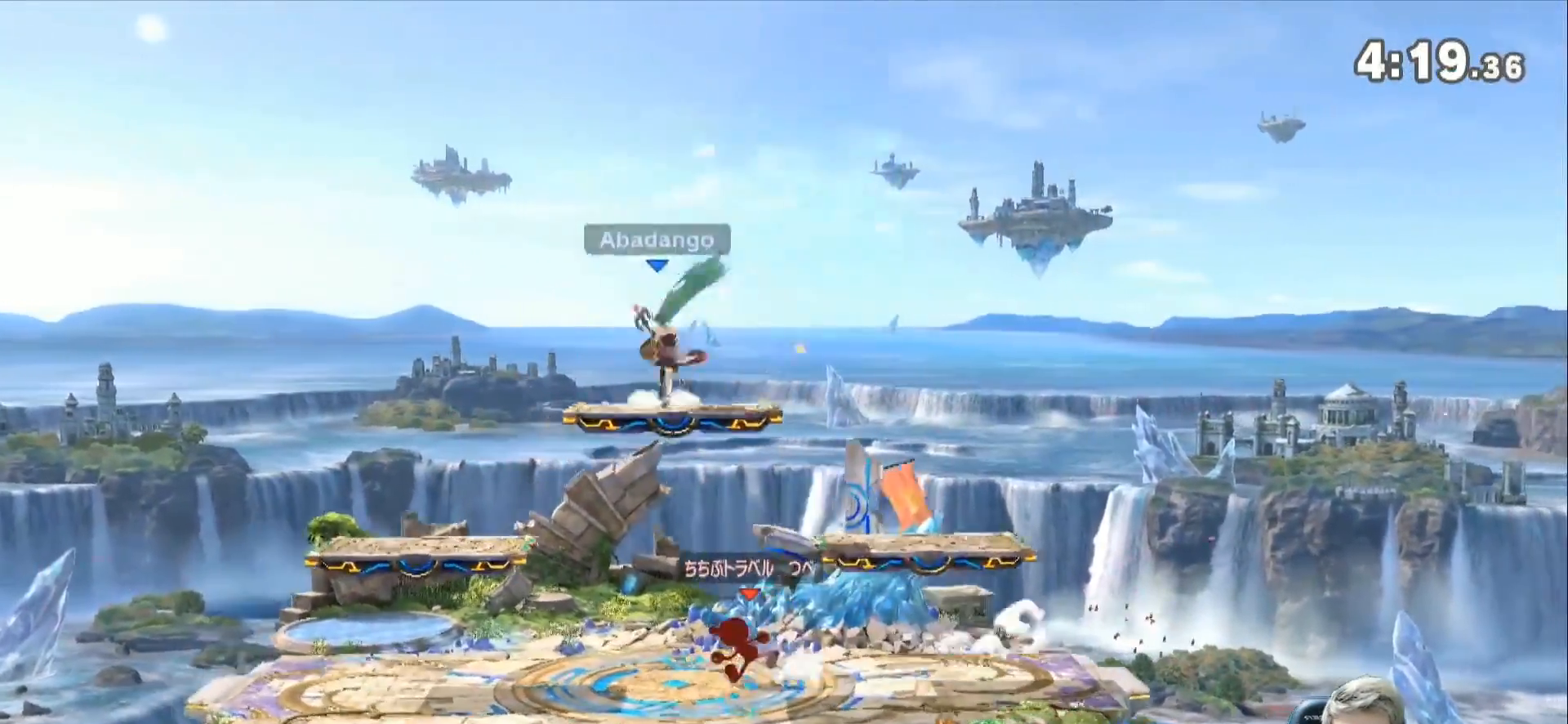
{"buttons": [], "left_stick": "up", "right_stick": "center", "events": [[100, "Z", "down"], [233, "left_stick", "right"], [367, "Z", "up"], [450, "left_stick", "up"]]}
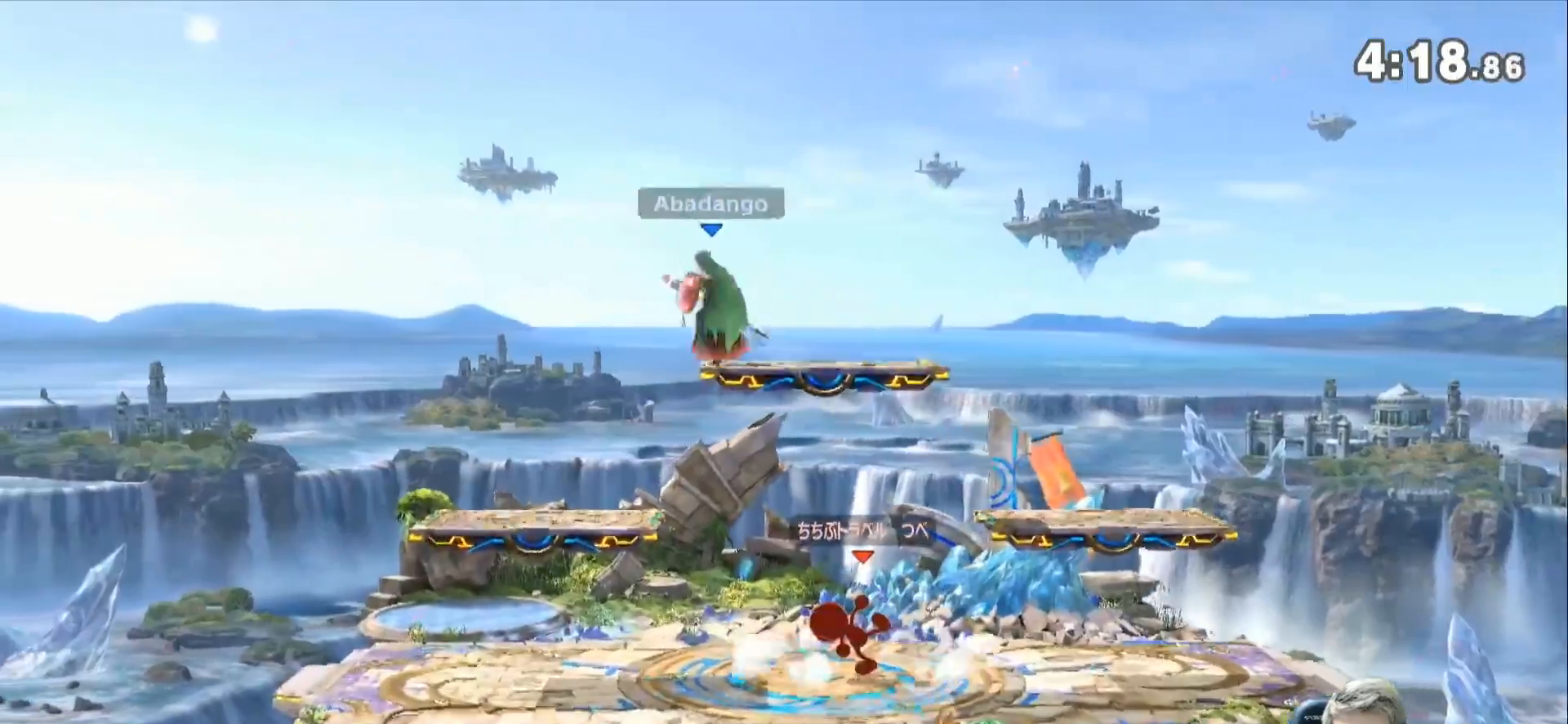
{"buttons": [], "left_stick": "down-left", "right_stick": "right", "events": [[50, "left_stick", "down-left"], [450, "right_stick", "right"]]}
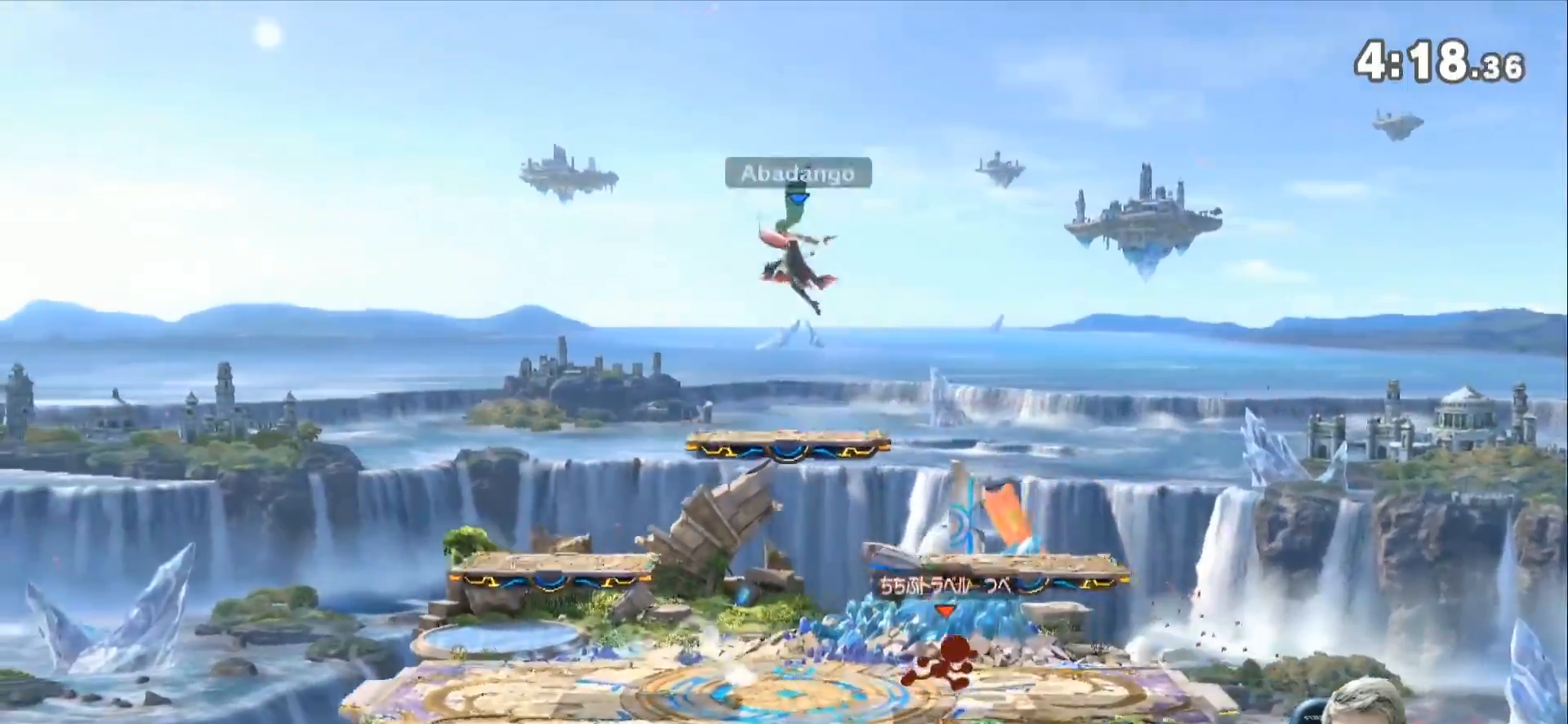
{"buttons": ["Z"], "left_stick": "right", "right_stick": "center", "events": [[117, "right_stick", "center"], [167, "left_stick", "center"], [333, "Z", "down"], [450, "left_stick", "right"]]}
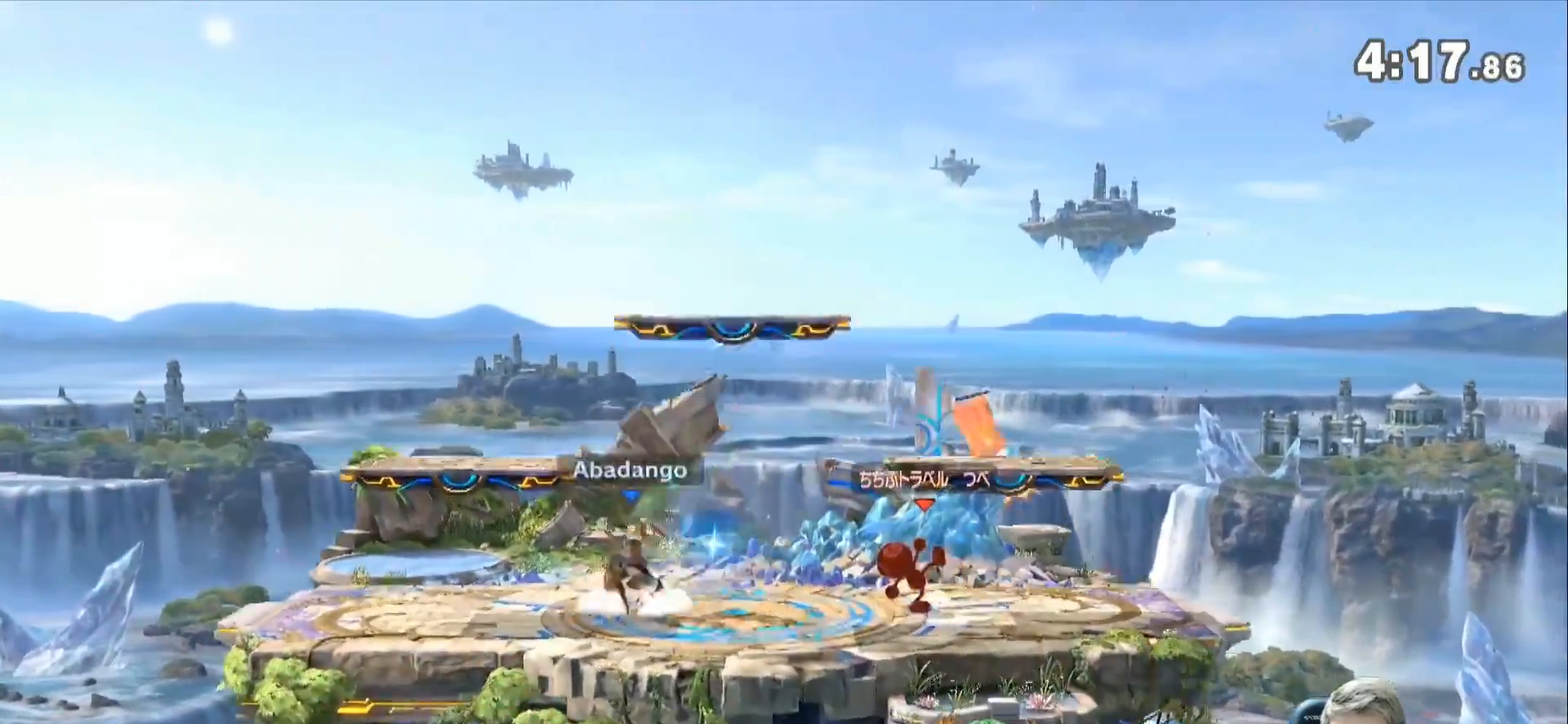
{"buttons": [], "left_stick": "down-left", "right_stick": "center", "events": [[17, "left_stick", "center"], [50, "Z", "up"], [167, "left_stick", "up-right"], [267, "left_stick", "down-left"], [350, "right_stick", "right"], [417, "right_stick", "center"]]}
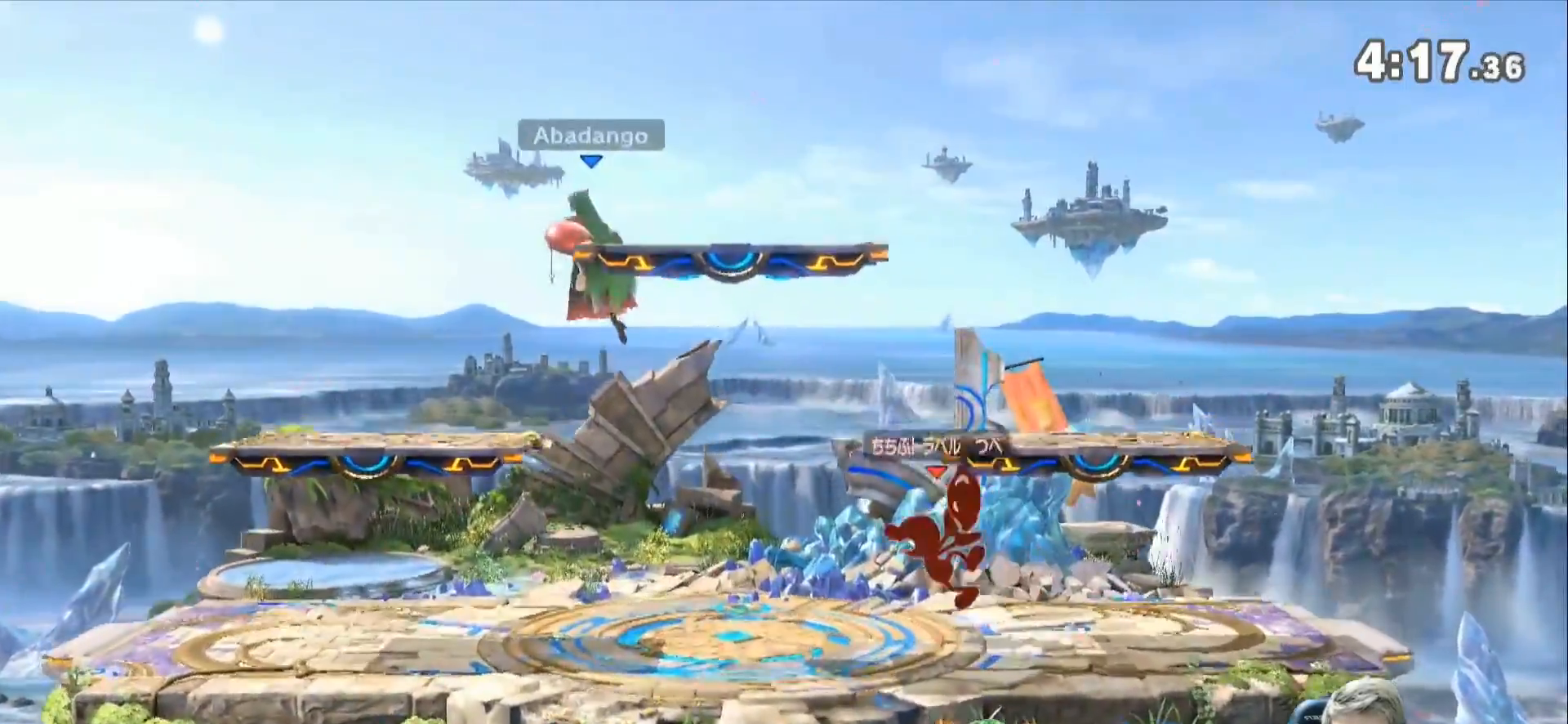
{"buttons": [], "left_stick": "left", "right_stick": "center", "events": [[83, "left_stick", "center"], [367, "Z", "down"], [383, "Z", "up"], [483, "left_stick", "left"]]}
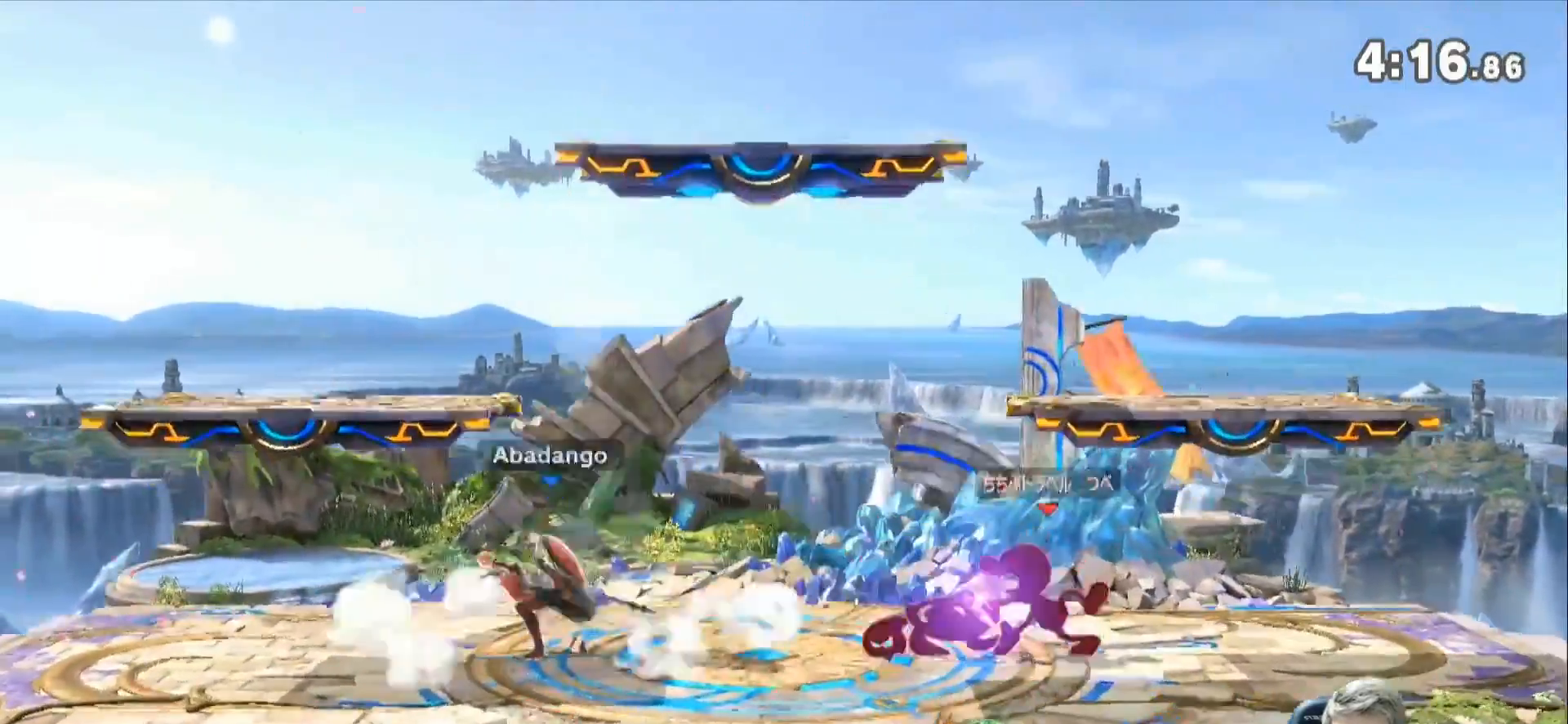
{"buttons": [], "left_stick": "center", "right_stick": "center", "events": [[50, "left_stick", "up-left"], [133, "right_stick", "right"], [167, "left_stick", "down-left"], [233, "right_stick", "center"], [350, "left_stick", "center"]]}
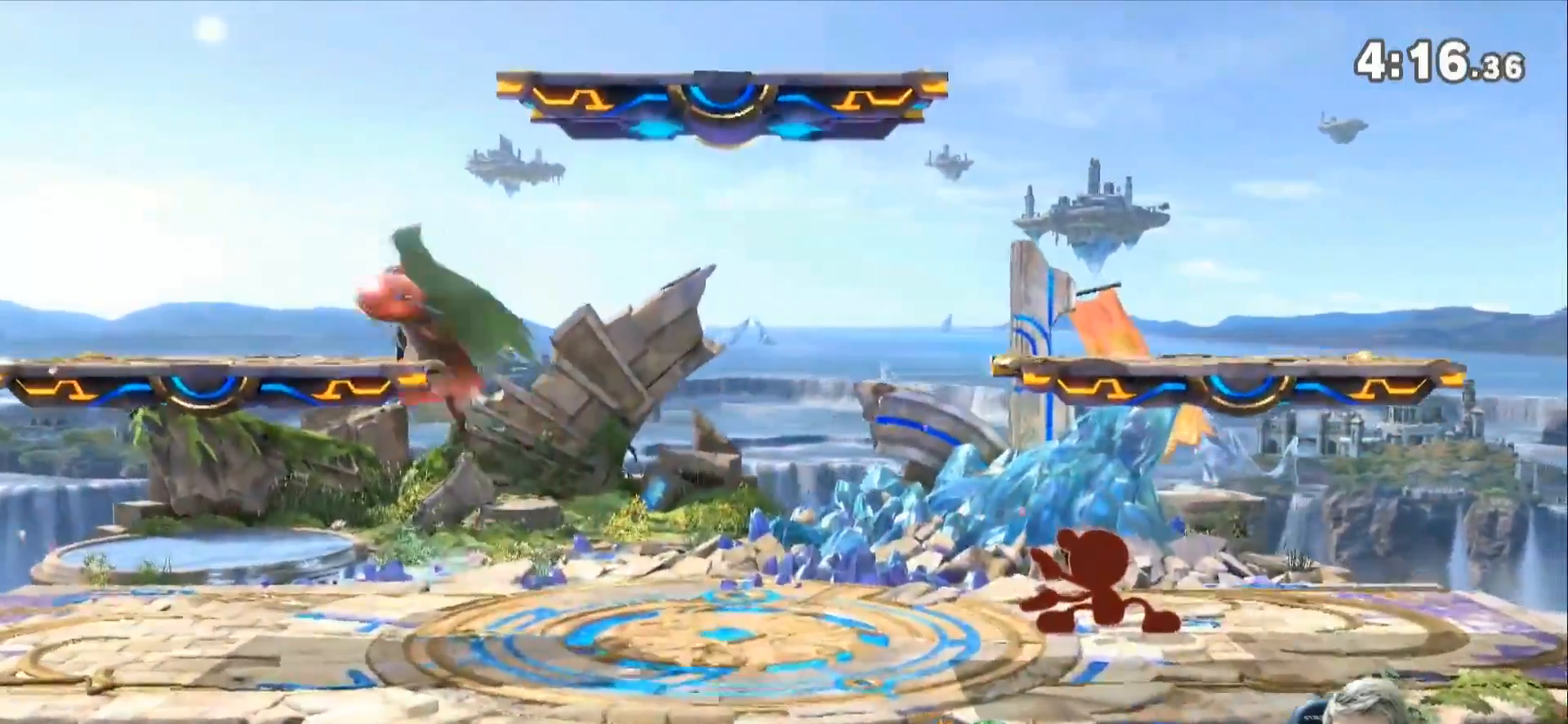
{"buttons": [], "left_stick": "center", "right_stick": "center", "events": [[17, "left_stick", "left"], [133, "left_stick", "center"]]}
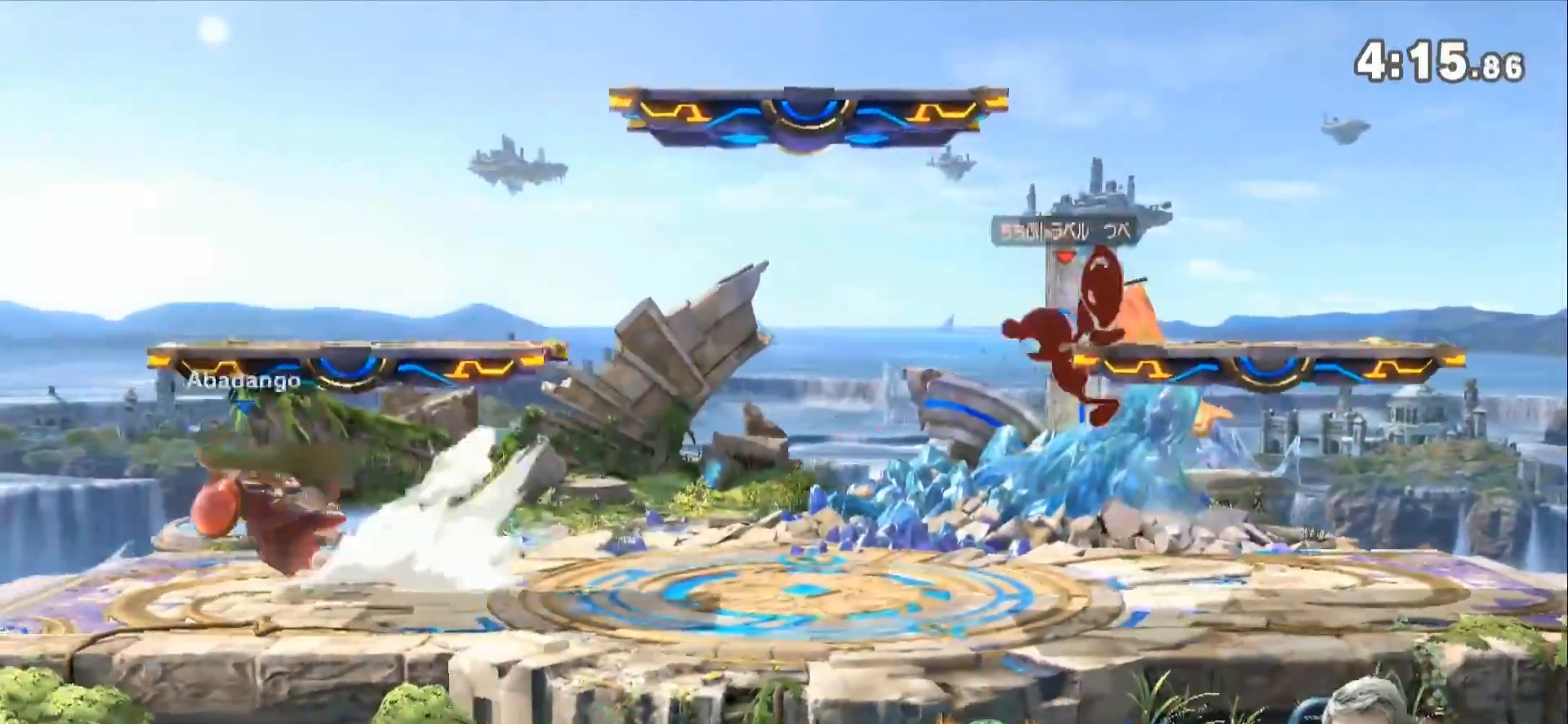
{"buttons": [], "left_stick": "right", "right_stick": "center", "events": [[50, "left_stick", "right"], [167, "left_stick", "left"], [233, "Z", "down"], [267, "left_stick", "right"], [483, "Z", "up"]]}
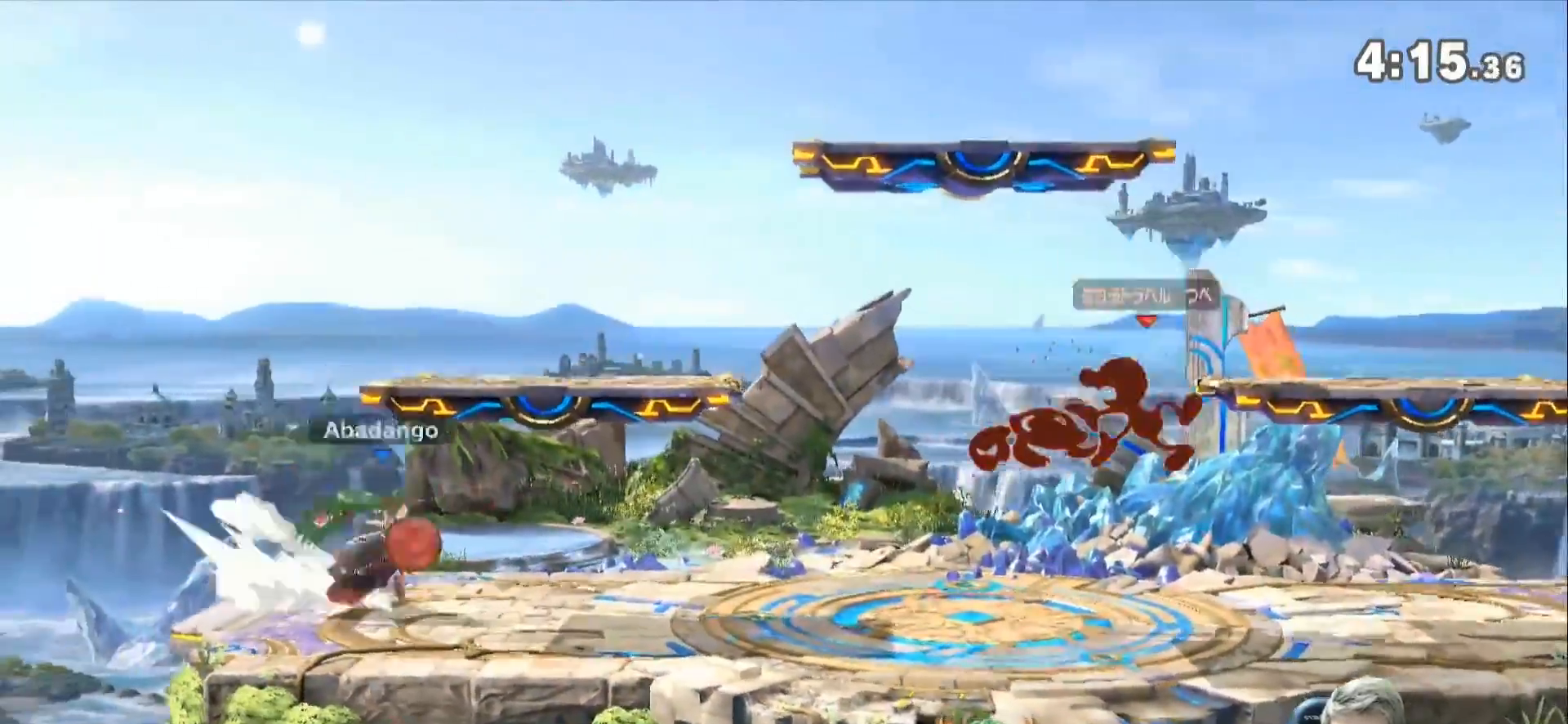
{"buttons": ["L1"], "left_stick": "center", "right_stick": "center", "events": [[67, "left_stick", "down"], [200, "left_stick", "down-left"], [200, "right_stick", "right"], [300, "right_stick", "center"], [417, "L1", "down"], [417, "left_stick", "center"]]}
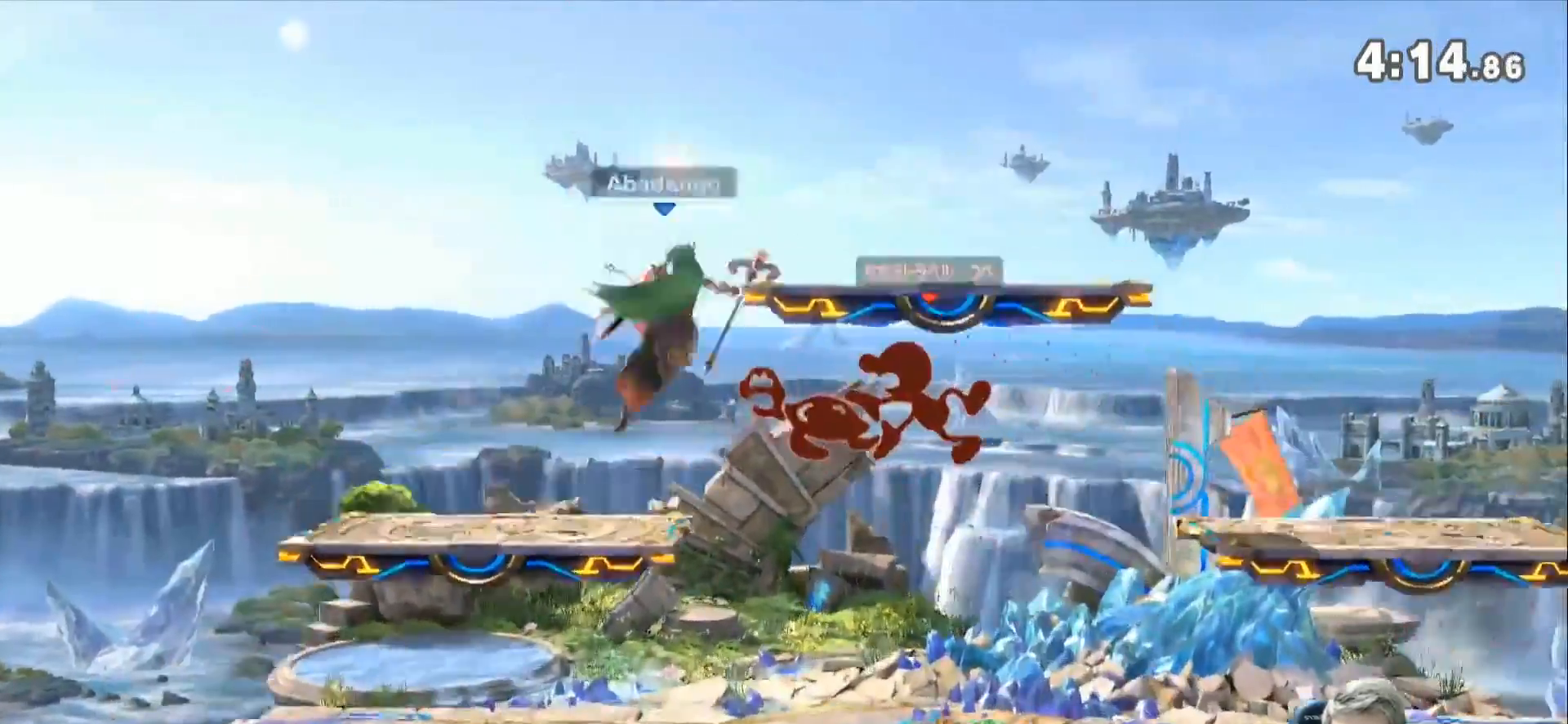
{"buttons": [], "left_stick": "right", "right_stick": "center", "events": [[250, "L1", "up"], [383, "left_stick", "right"]]}
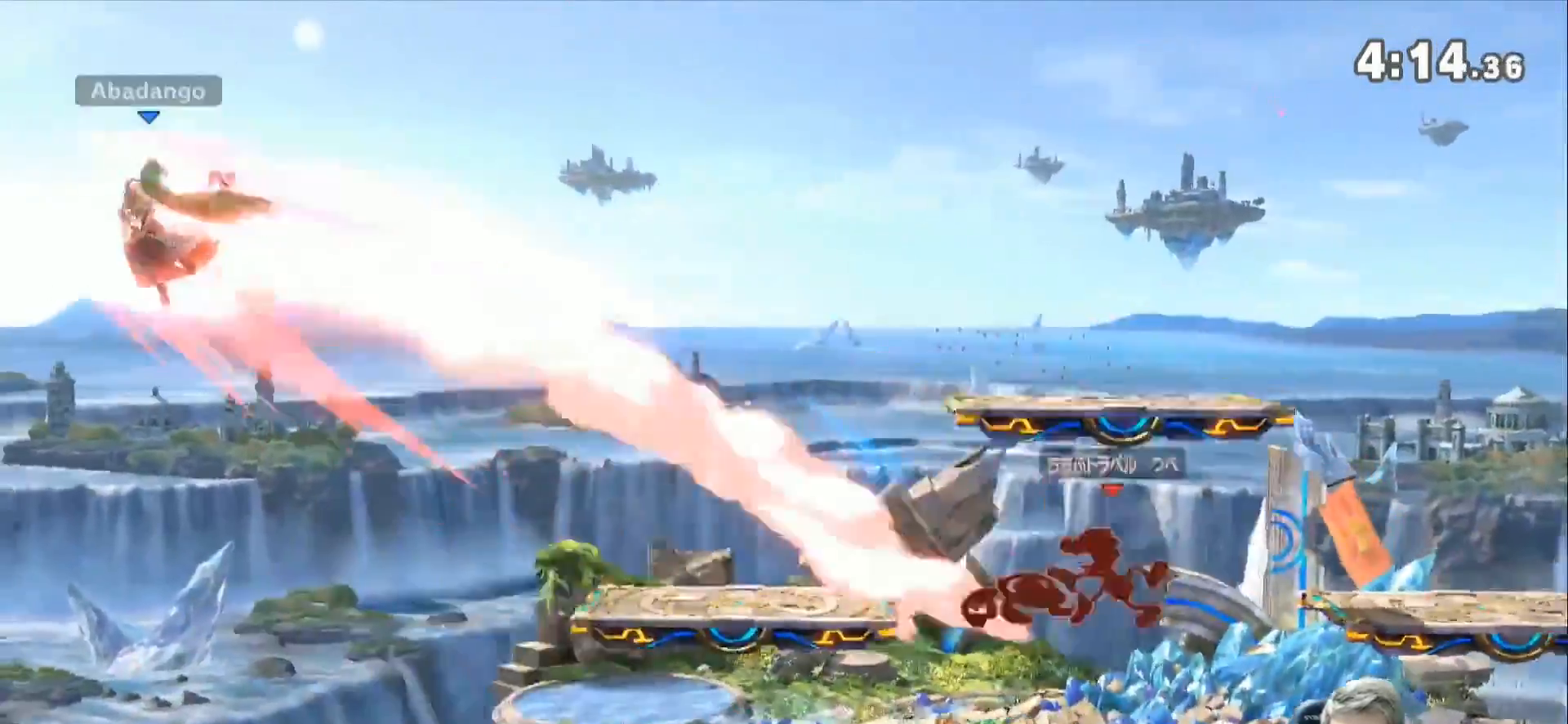
{"buttons": [], "left_stick": "right", "right_stick": "center", "events": []}
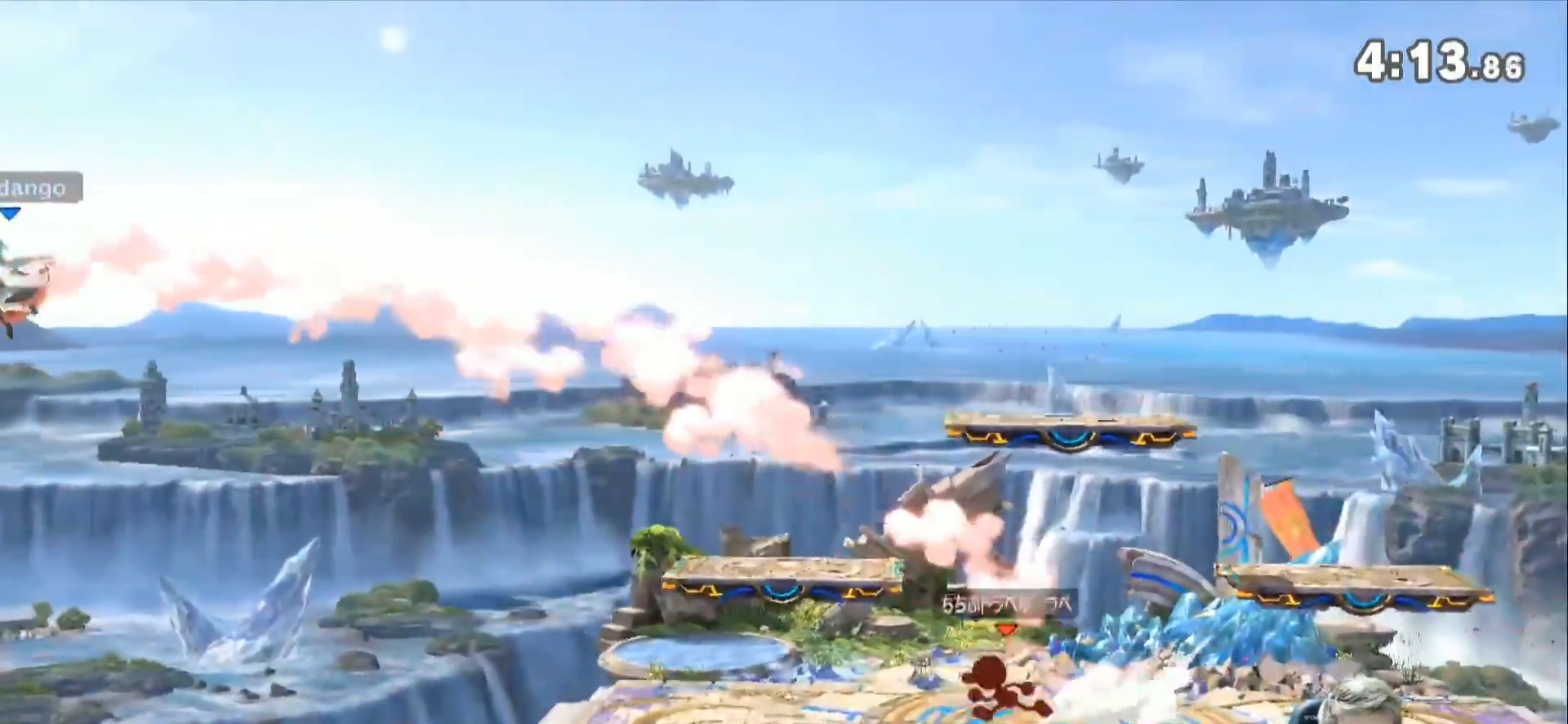
{"buttons": [], "left_stick": "center", "right_stick": "center", "events": [[300, "left_stick", "left"], [450, "left_stick", "center"]]}
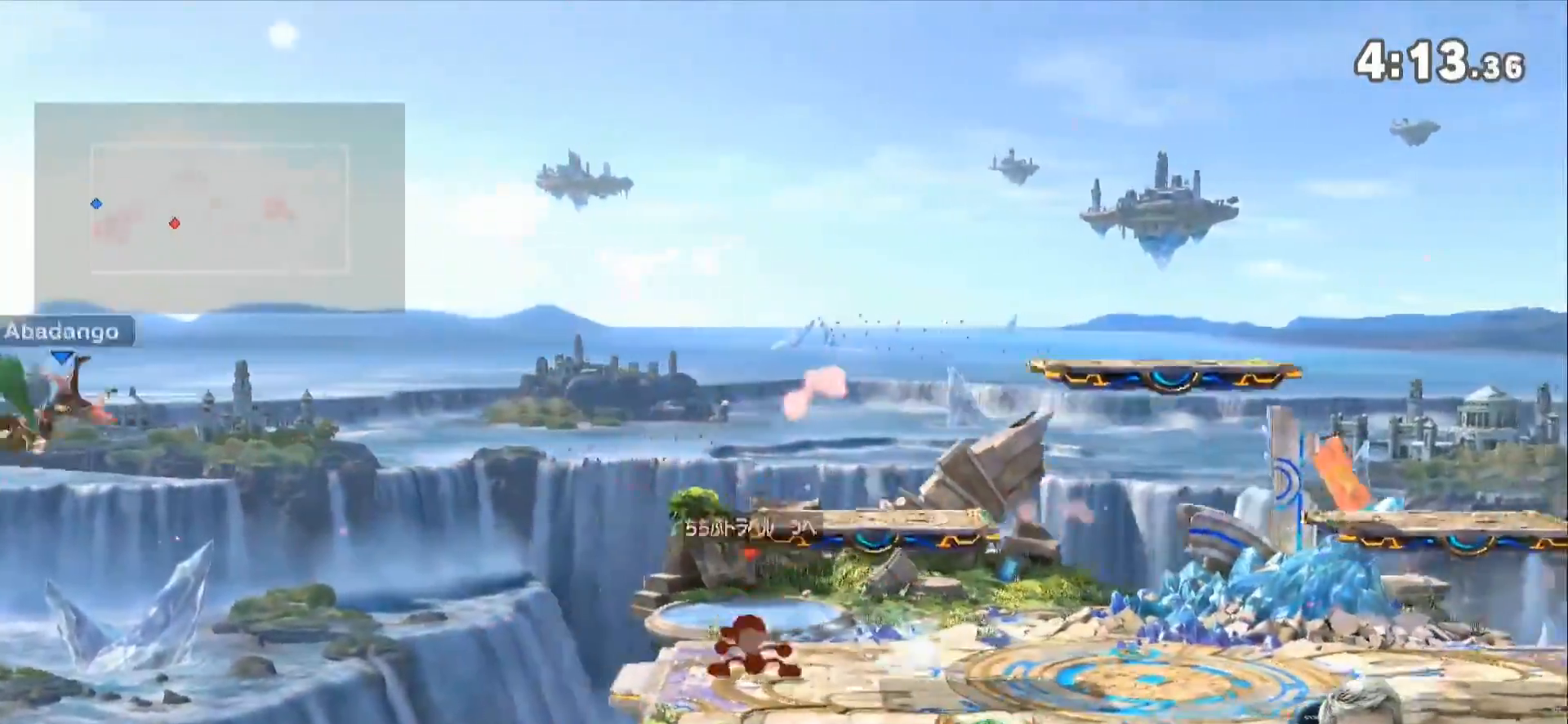
{"buttons": ["Z"], "left_stick": "center", "right_stick": "center", "events": [[200, "left_stick", "right"], [383, "left_stick", "center"], [417, "Z", "down"]]}
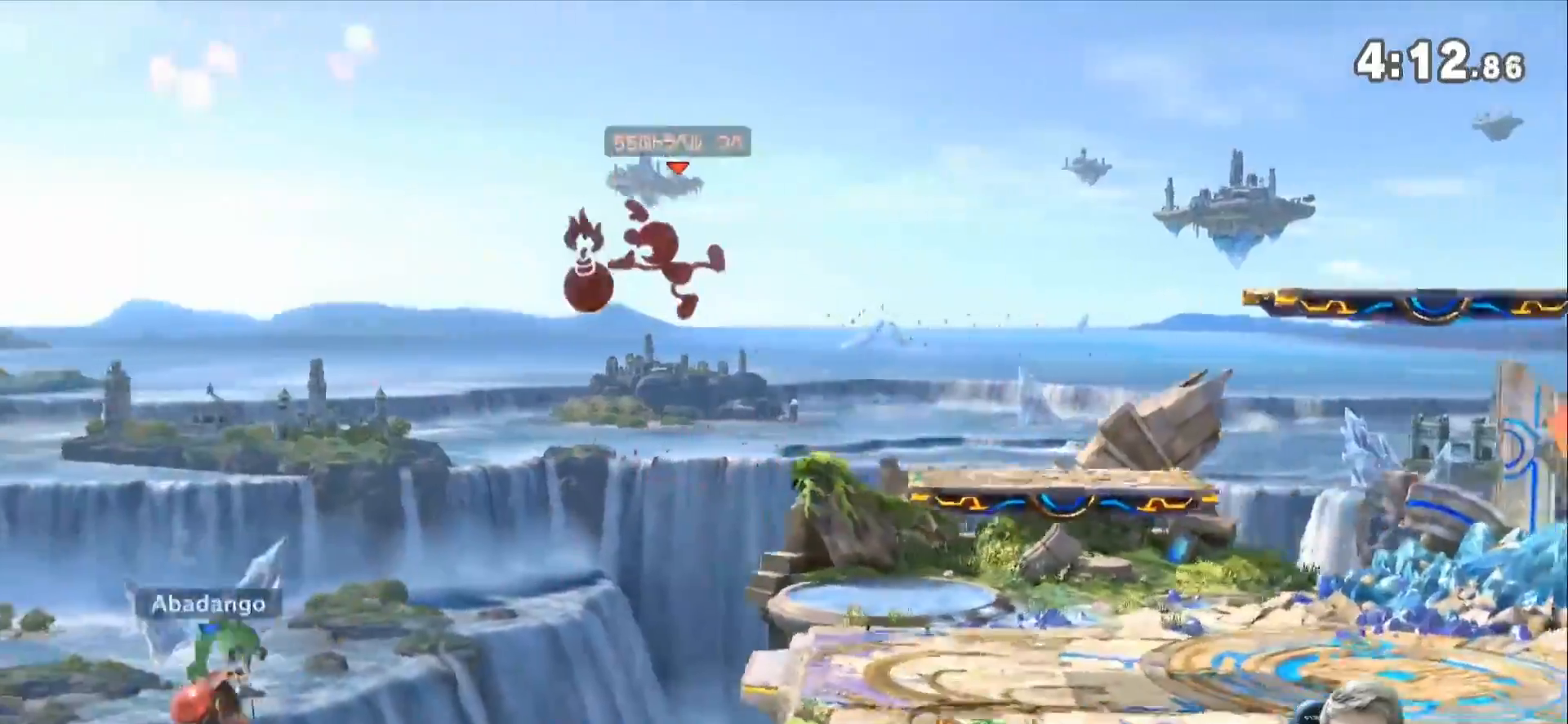
{"buttons": [], "left_stick": "right", "right_stick": "center", "events": [[17, "Z", "up"], [83, "Z", "down"], [133, "left_stick", "right"], [200, "Z", "up"], [300, "left_stick", "up-right"], [350, "B", "down"], [450, "left_stick", "right"], [483, "B", "up"]]}
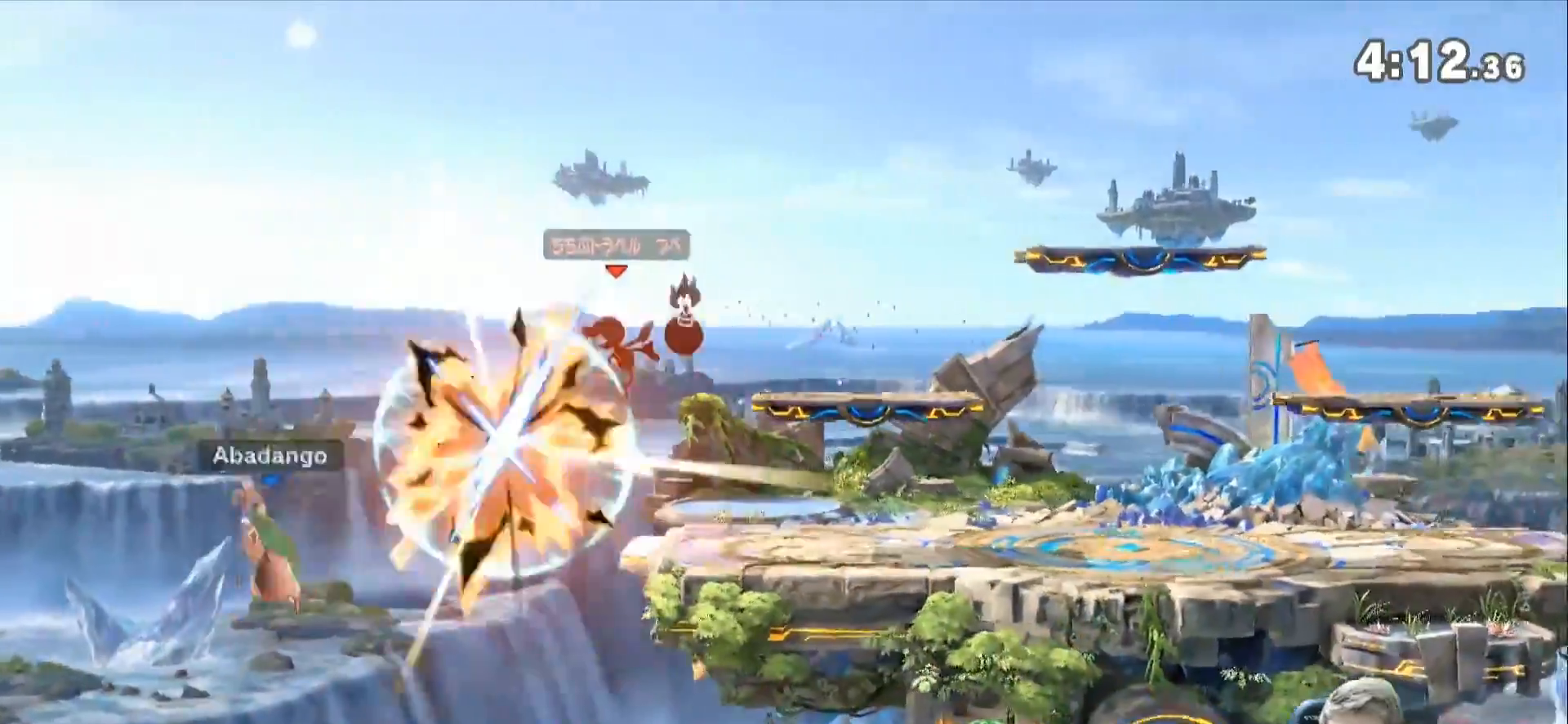
{"buttons": [], "left_stick": "right", "right_stick": "center", "events": []}
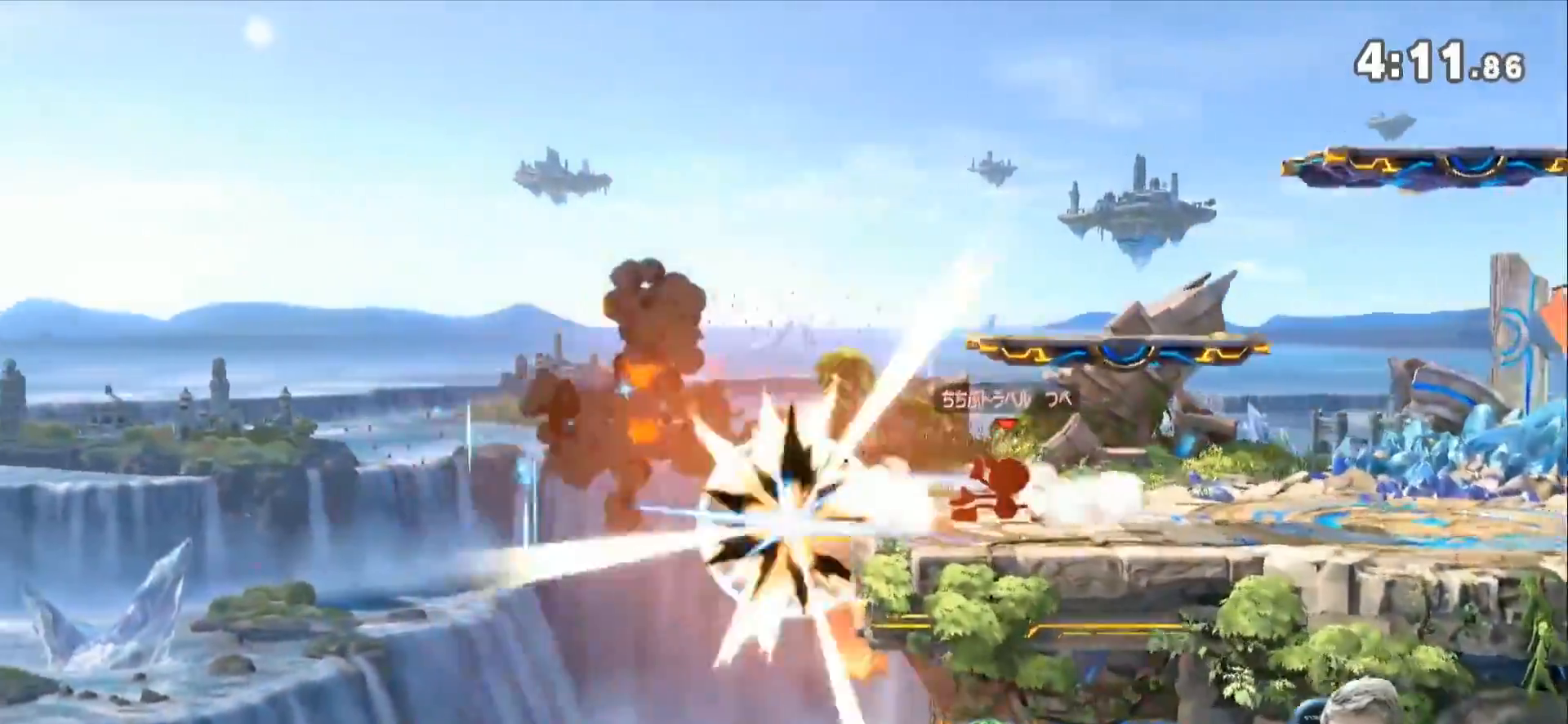
{"buttons": ["L1"], "left_stick": "right", "right_stick": "center", "events": [[200, "L1", "down"]]}
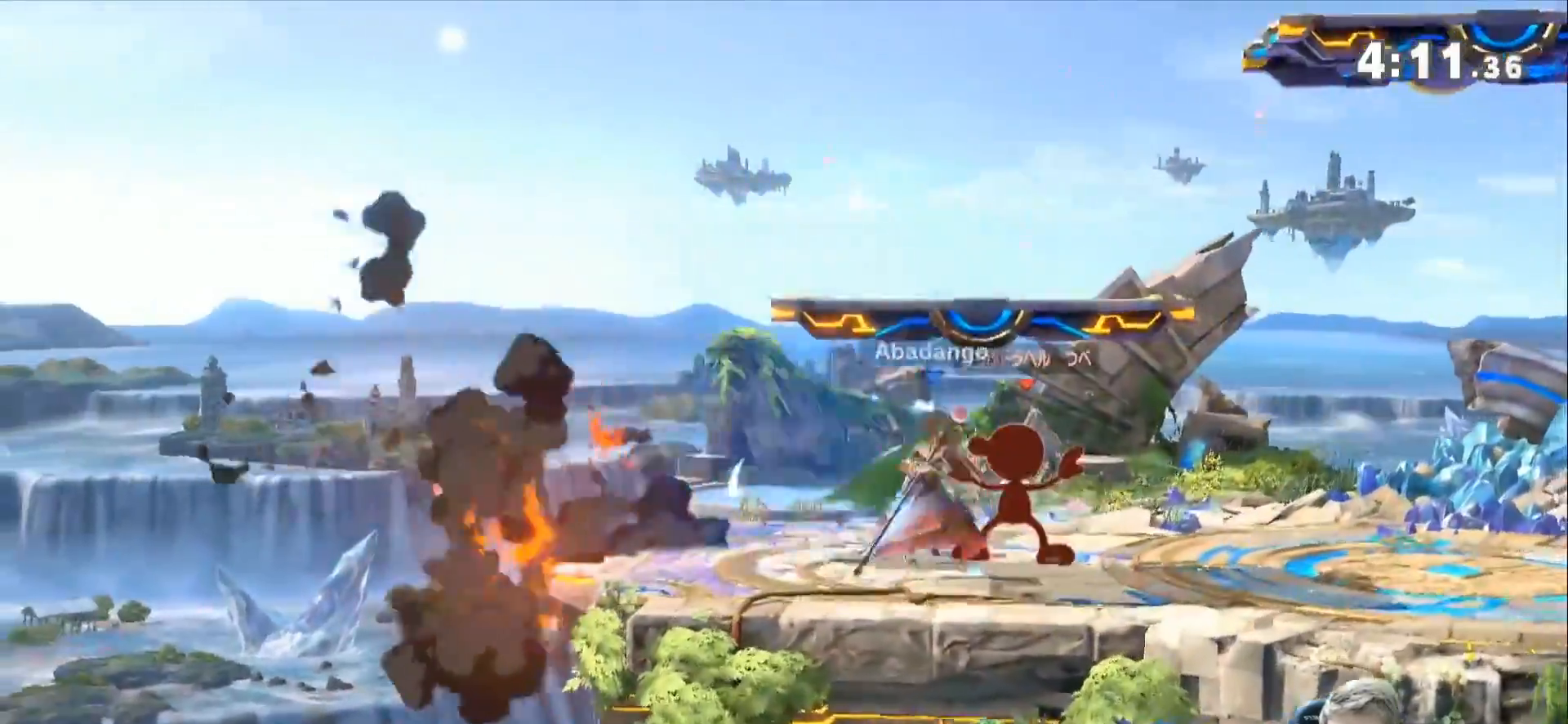
{"buttons": ["A", "L1"], "left_stick": "center", "right_stick": "center", "events": [[300, "left_stick", "center"], [333, "A", "down"], [450, "A", "up"], [483, "A", "down"]]}
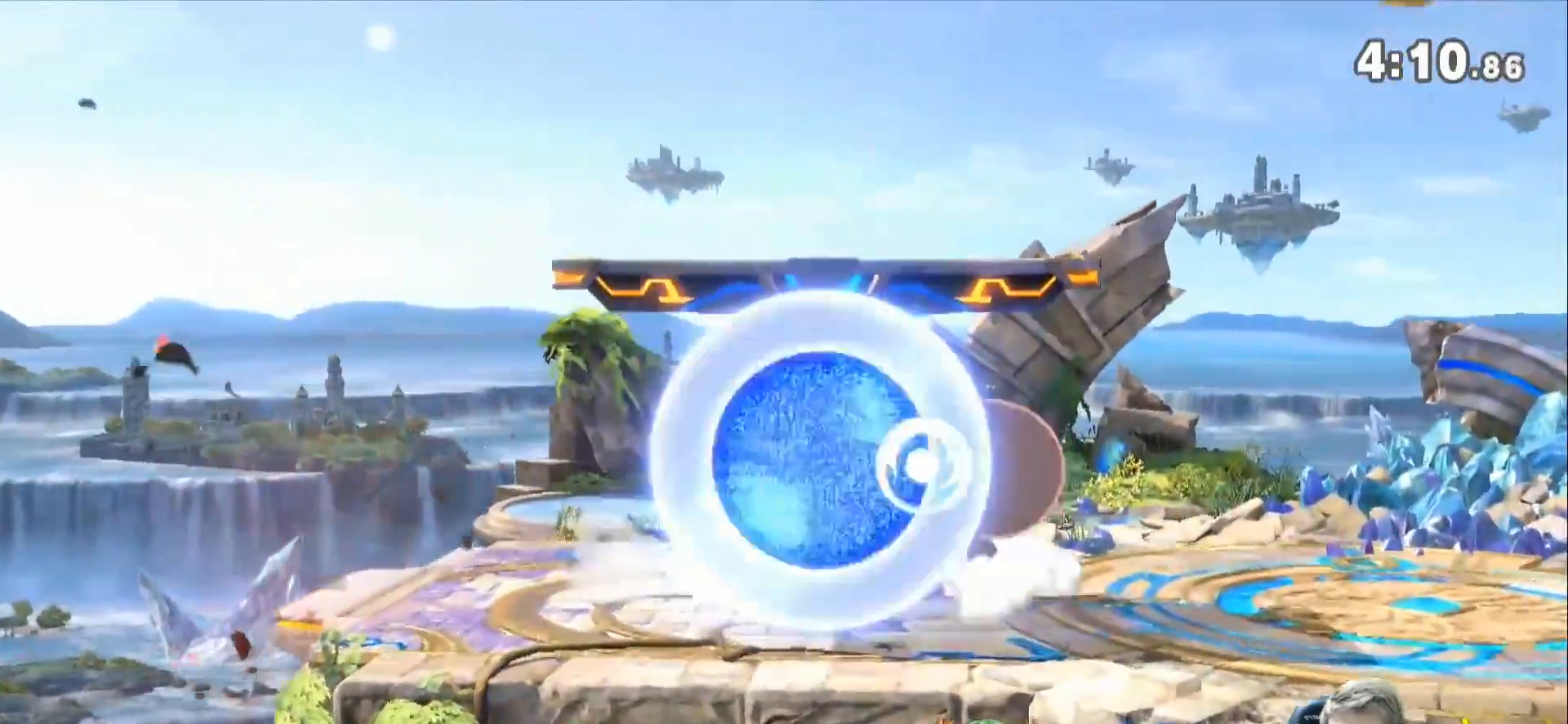
{"buttons": ["L1"], "left_stick": "center", "right_stick": "center", "events": [[100, "A", "up"], [133, "A", "down"], [233, "A", "up"], [300, "A", "down"], [417, "A", "up"]]}
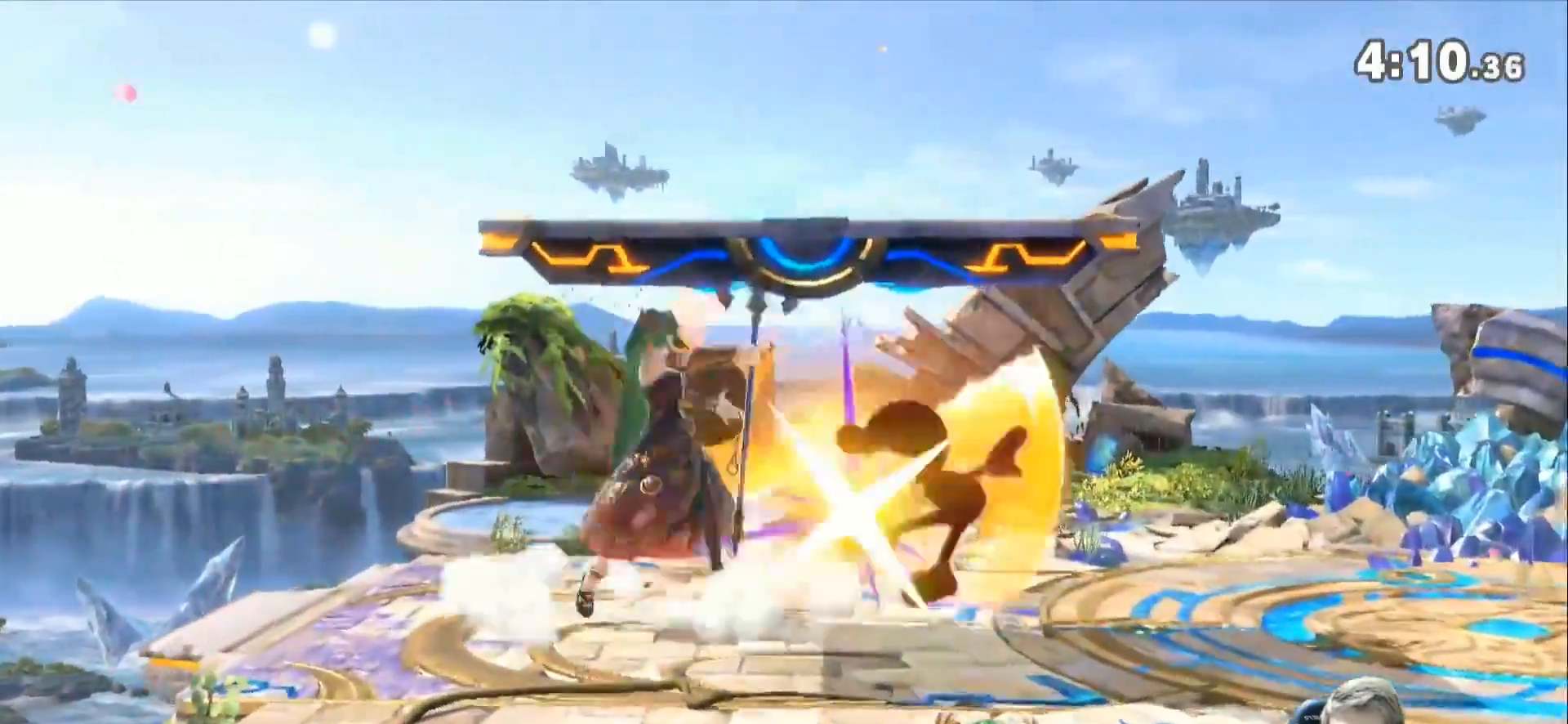
{"buttons": [], "left_stick": "center", "right_stick": "center", "events": [[83, "A", "down"], [167, "A", "up"], [233, "A", "down"], [333, "A", "up"], [383, "A", "down"], [450, "L1", "up"], [483, "A", "up"]]}
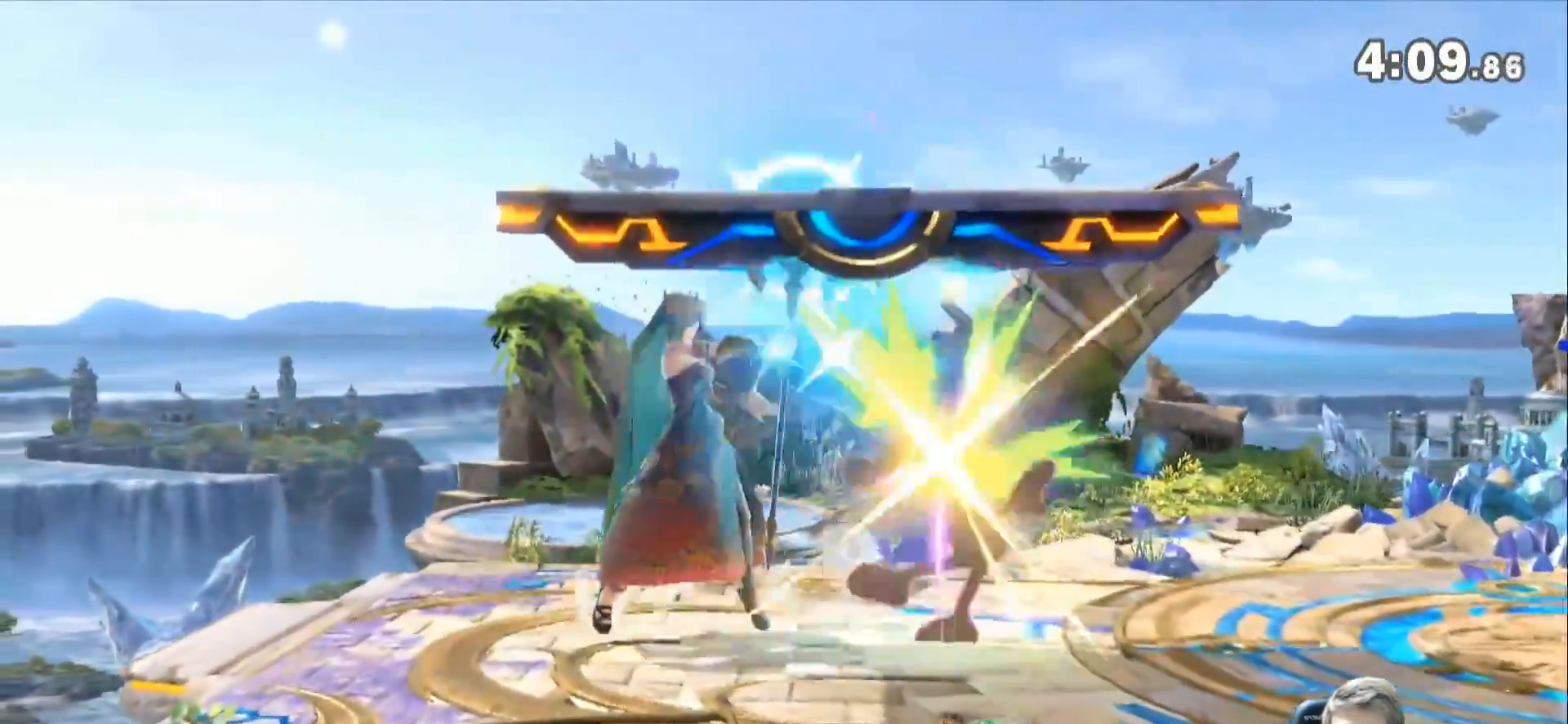
{"buttons": [], "left_stick": "left", "right_stick": "center", "events": [[17, "A", "down"], [133, "A", "up"], [200, "left_stick", "left"], [300, "left_stick", "center"], [350, "left_stick", "left"]]}
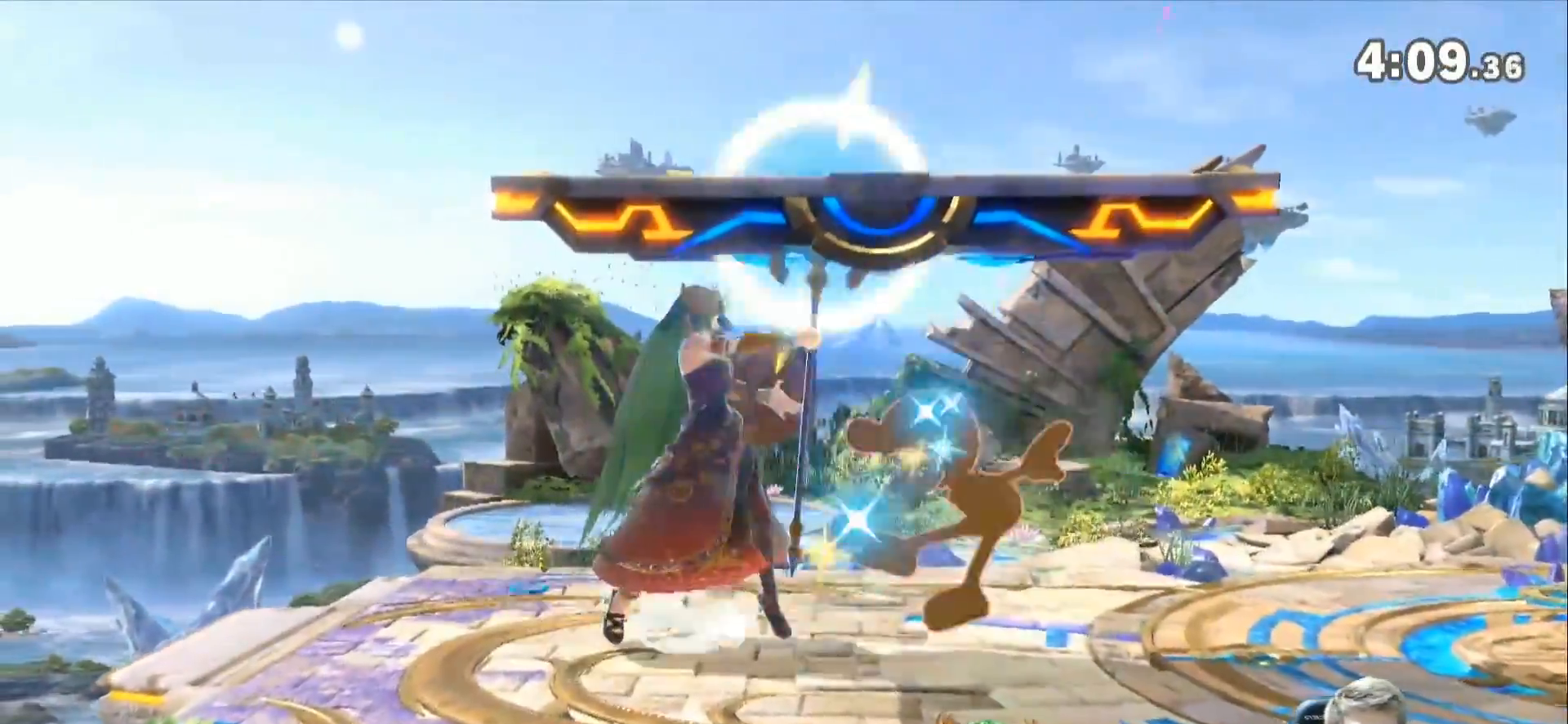
{"buttons": [], "left_stick": "left", "right_stick": "center", "events": [[50, "left_stick", "center"], [500, "left_stick", "left"]]}